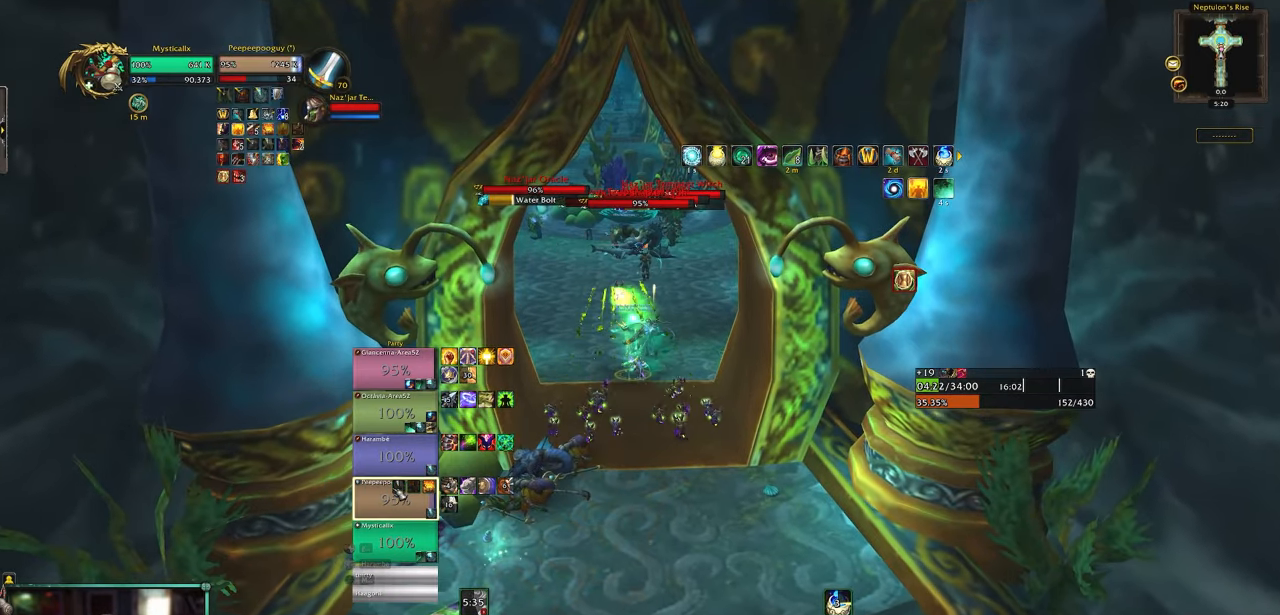
Gameplay with keyboard and mouse; each line is a JSON object with the keys and mouse buttons held at the frame after it. "events" lists presses ("down") and releases ("up") of "0", "1", "2", "3", "4", "5", "6", "7", "8", "9", "a", "alt", "c", "caps_lock", "ctrl", "d", "e", "equals", "escape", "f", "g", "minus", "q", "r", "s", "shift", "space", "t", "tab", "v", "w", "x", "y", "z", "mouse_left", "mouse_middle", "mouse_right", "mouse_wheel_up" and "mouse_wheel_down" between this image and that frame as [ms after this image, input, new state], when the widget could be followed in between. "mouse_left", "mouse_middle", "mouse_right", "mouse_wheel_up", "mouse_wheel_down" = the "left", "middle", "right", "wheel_up", "wheel_down" buttons of the "mouse" list. No other keys are recorded. Mouse movement is not recorded. Not read: other_keys.
{"keys": [], "mouse": [], "events": [[100, "w", "up"], [183, "1", "down"], [283, "1", "up"], [383, "1", "down"], [467, "1", "up"]]}
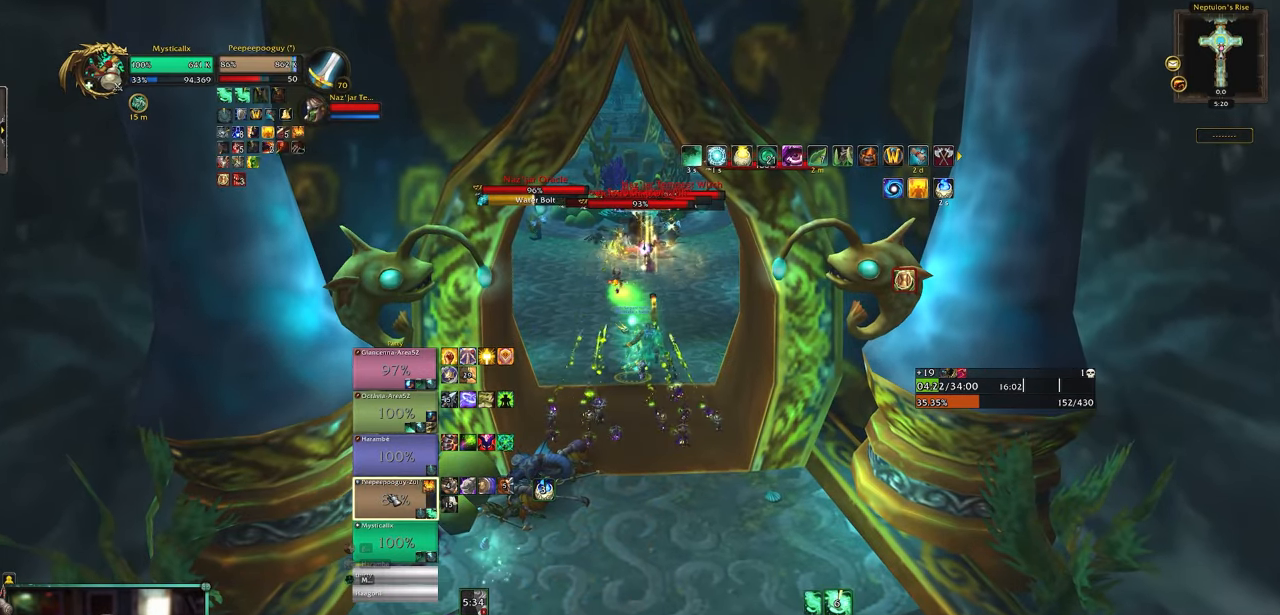
{"keys": ["5"], "mouse": [], "events": [[300, "5", "down"], [383, "5", "up"], [483, "5", "down"]]}
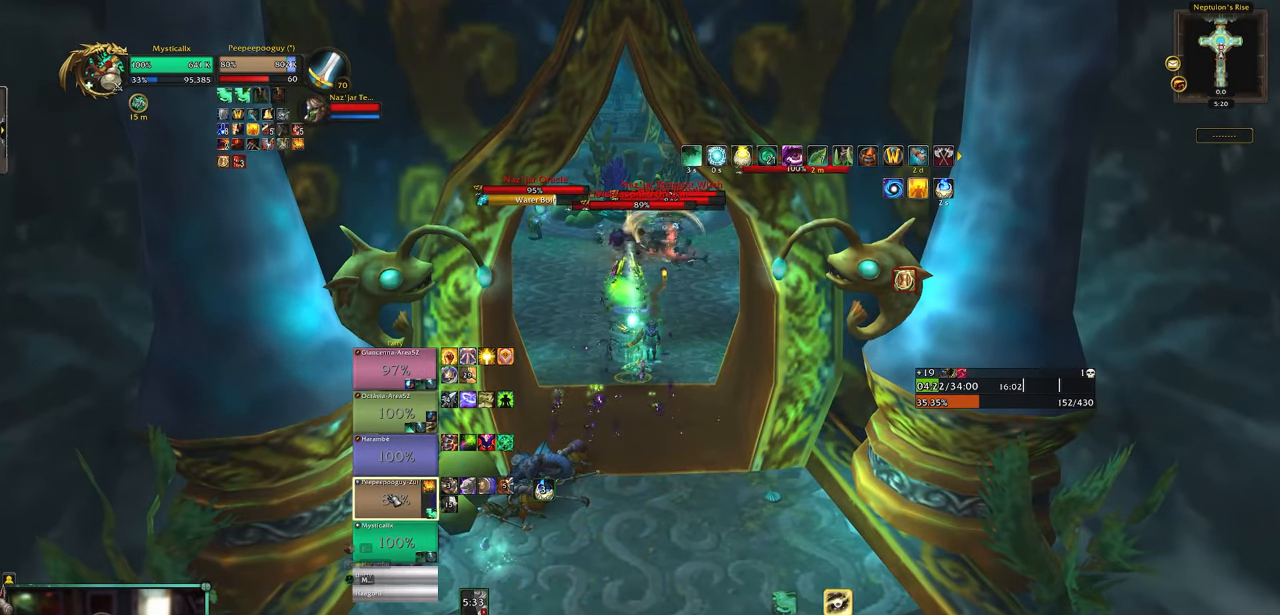
{"keys": [], "mouse": [], "events": [[83, "5", "up"], [133, "5", "down"], [267, "5", "up"]]}
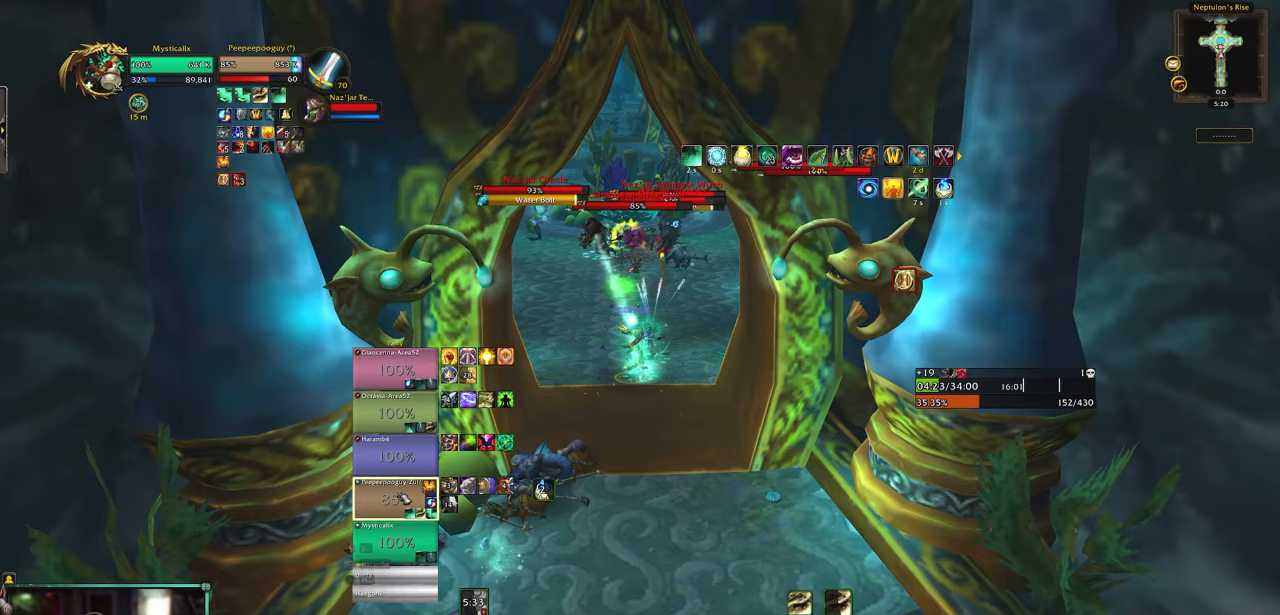
{"keys": ["9"], "mouse": [], "events": [[433, "9", "down"]]}
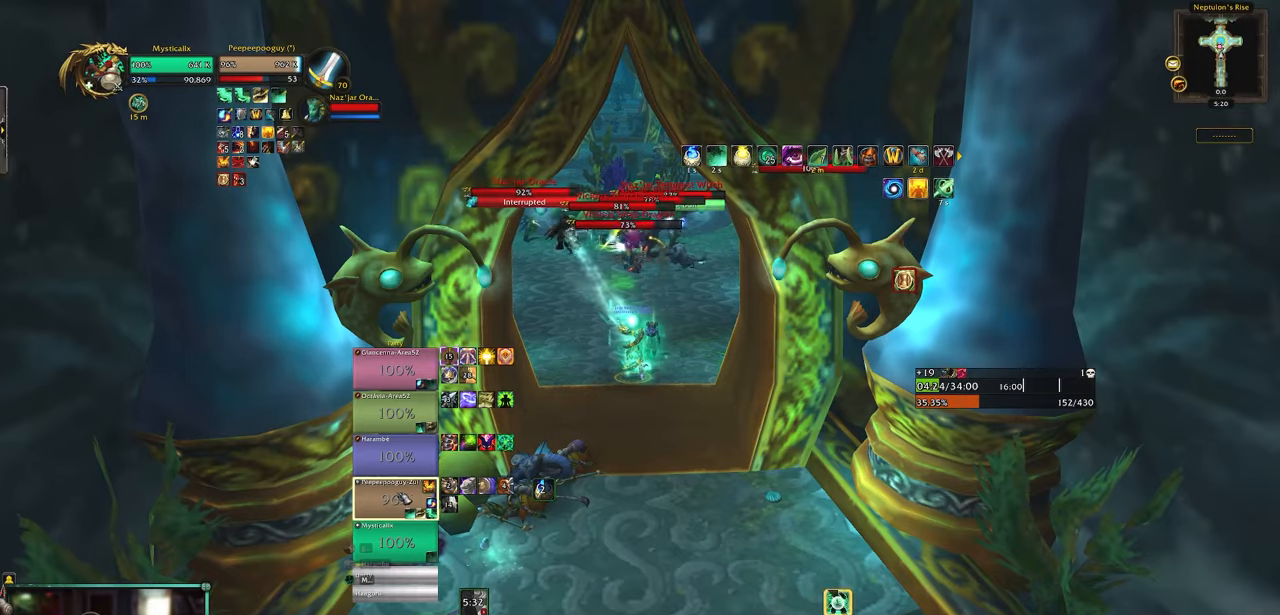
{"keys": [], "mouse": [], "events": [[67, "9", "up"], [117, "9", "down"], [250, "9", "up"], [300, "9", "down"], [433, "9", "up"]]}
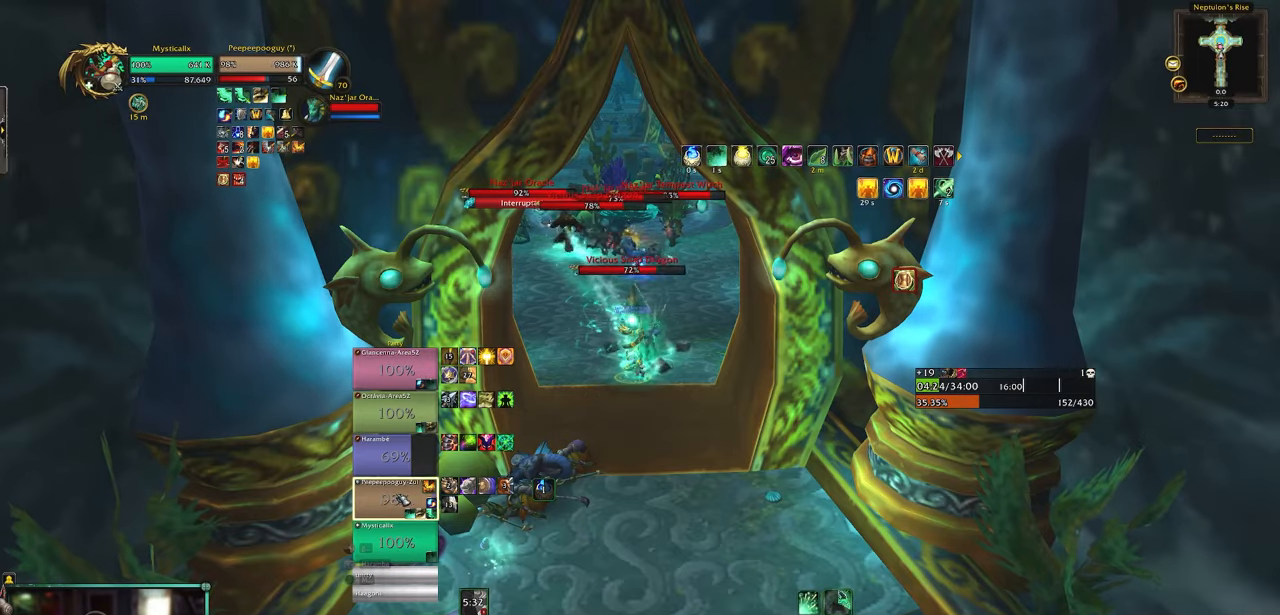
{"keys": [], "mouse": [], "events": [[417, "mouse_left", "down"], [500, "mouse_left", "up"]]}
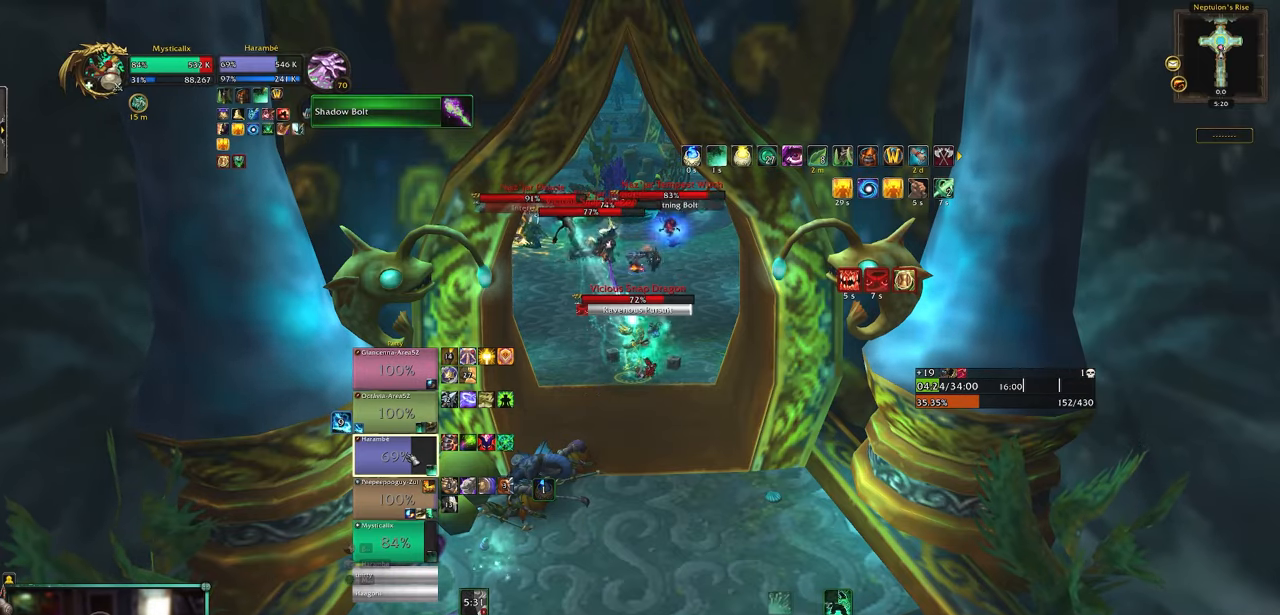
{"keys": [], "mouse": [], "events": [[150, "1", "down"], [233, "1", "up"], [333, "1", "down"], [467, "1", "up"]]}
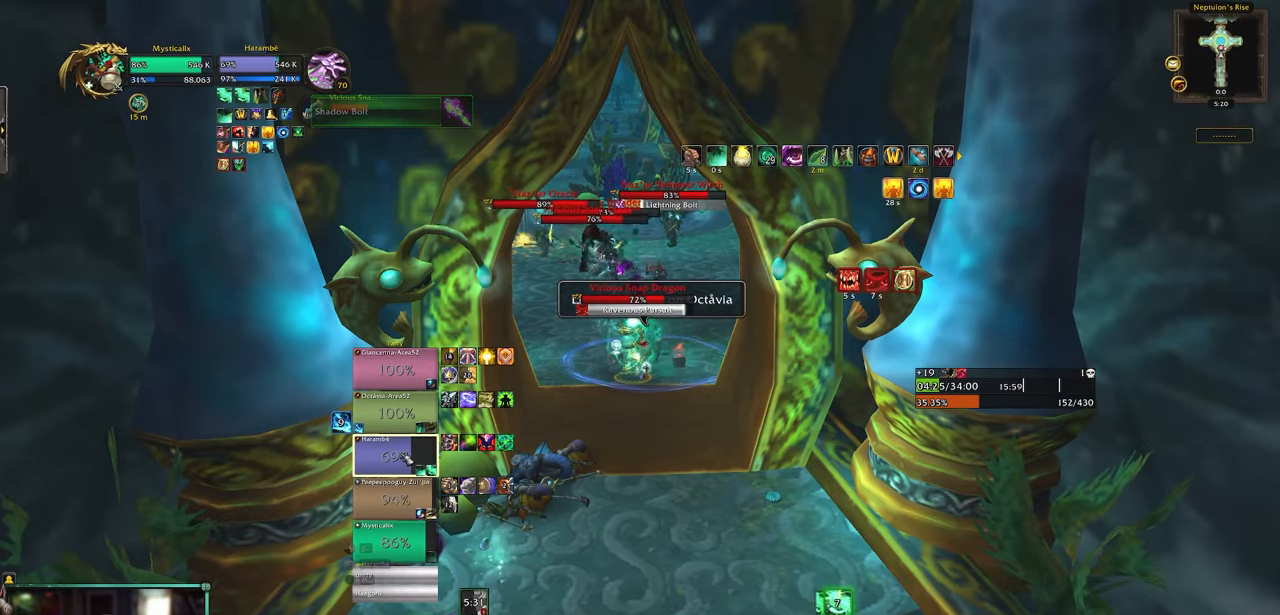
{"keys": [], "mouse": [], "events": []}
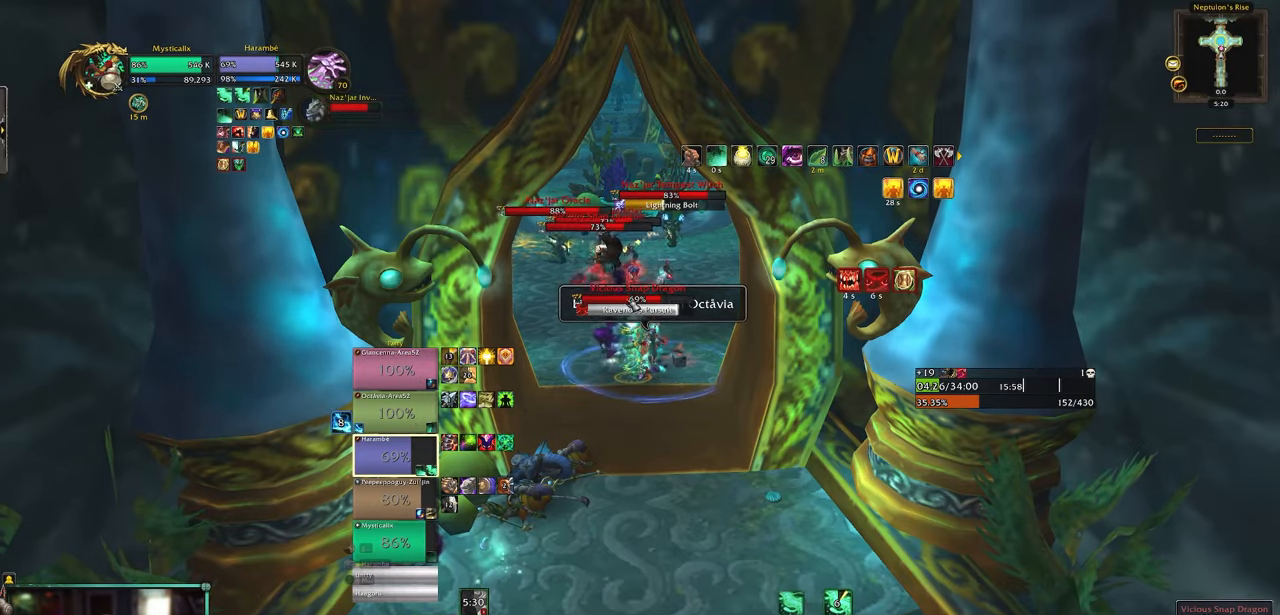
{"keys": ["r"], "mouse": [], "events": [[33, "mouse_left", "down"], [133, "mouse_left", "up"], [217, "r", "down"], [317, "r", "up"], [367, "r", "down"], [467, "r", "up"], [500, "r", "down"]]}
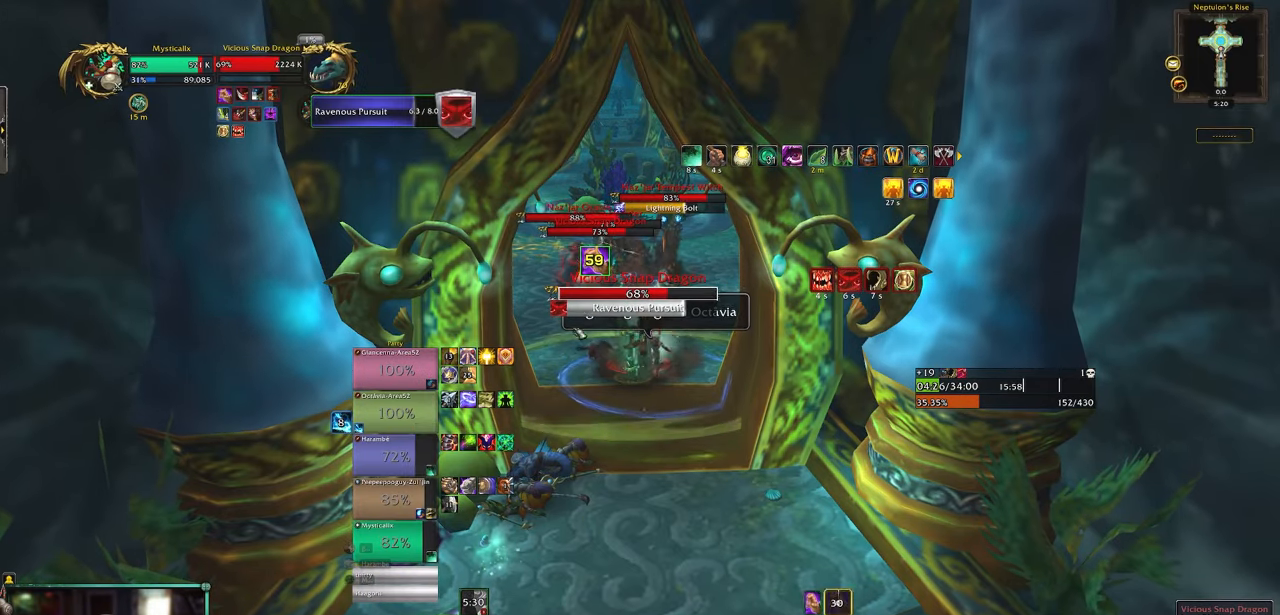
{"keys": ["a"], "mouse": [], "events": [[150, "a", "down"], [150, "r", "up"], [333, "mouse_left", "down"], [467, "mouse_left", "up"]]}
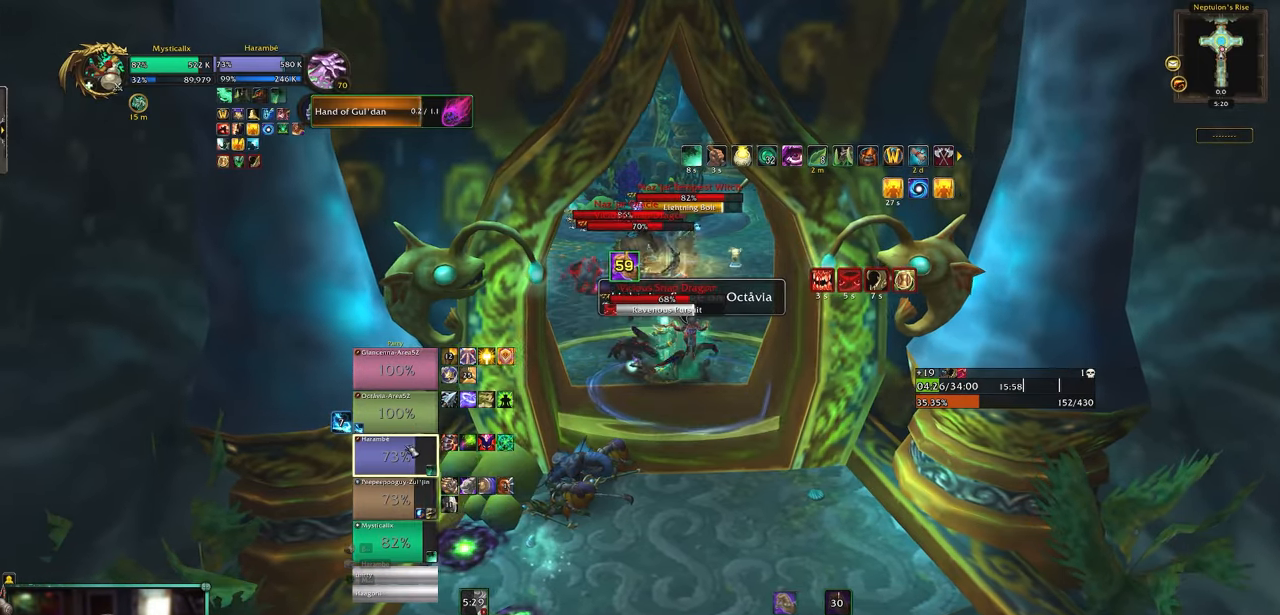
{"keys": ["a", "w"], "mouse": [], "events": [[67, "w", "down"], [250, "mouse_left", "down"], [383, "mouse_left", "up"]]}
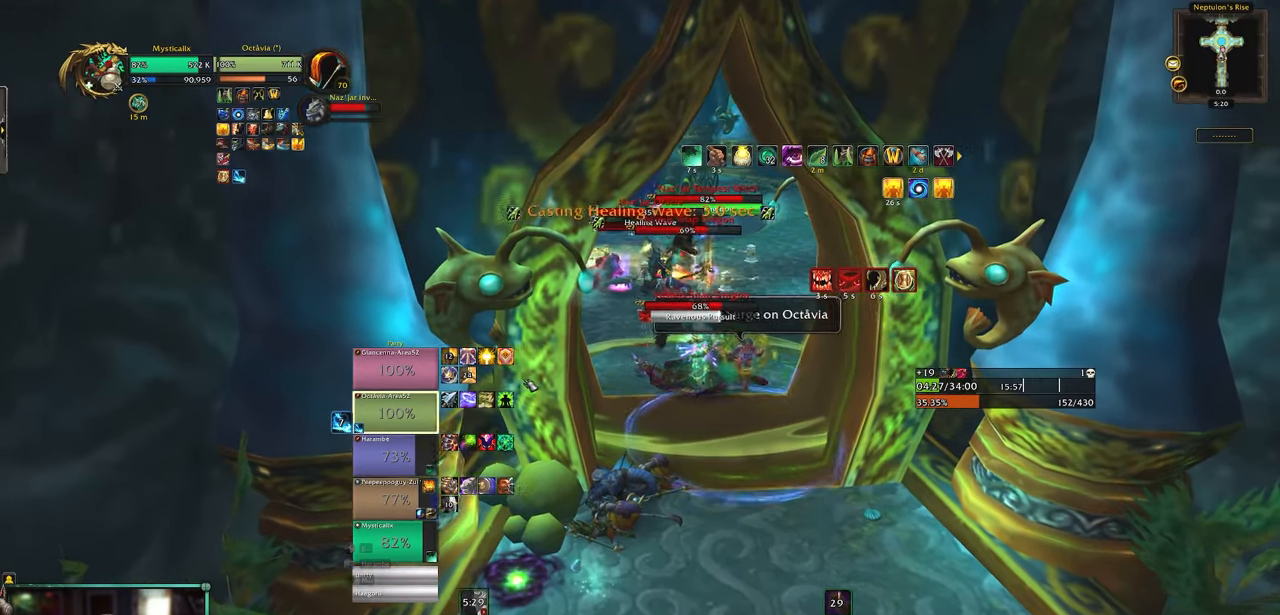
{"keys": ["d", "shift", "w"], "mouse": ["right"], "events": [[83, "mouse_right", "down"], [133, "a", "up"], [367, "shift", "down"], [417, "d", "down"]]}
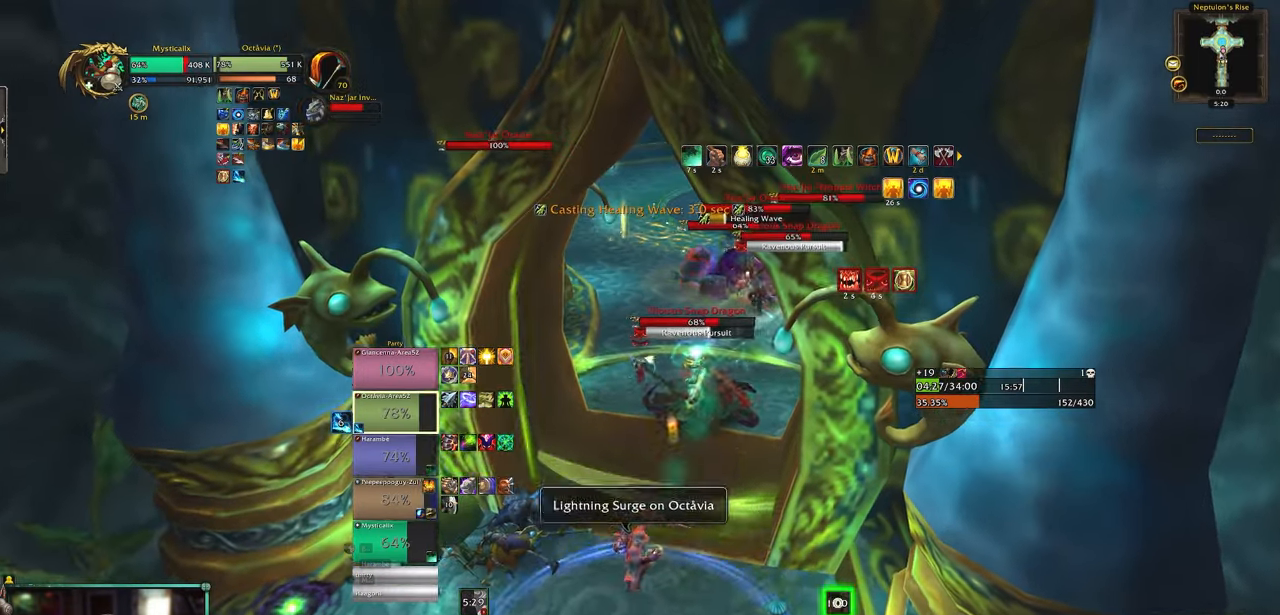
{"keys": ["q", "w"], "mouse": ["right"], "events": [[50, "d", "up"], [50, "shift", "up"], [150, "q", "down"], [233, "q", "up"], [333, "q", "down"], [383, "q", "up"], [467, "q", "down"]]}
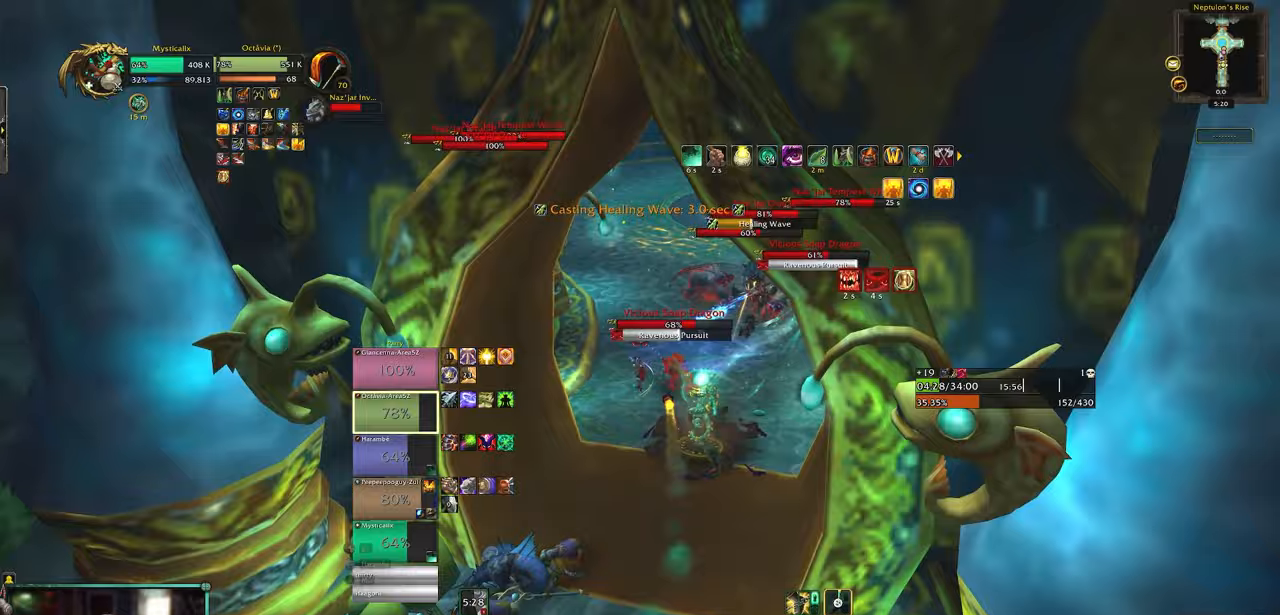
{"keys": ["w"], "mouse": [], "events": [[67, "q", "up"], [200, "mouse_right", "up"]]}
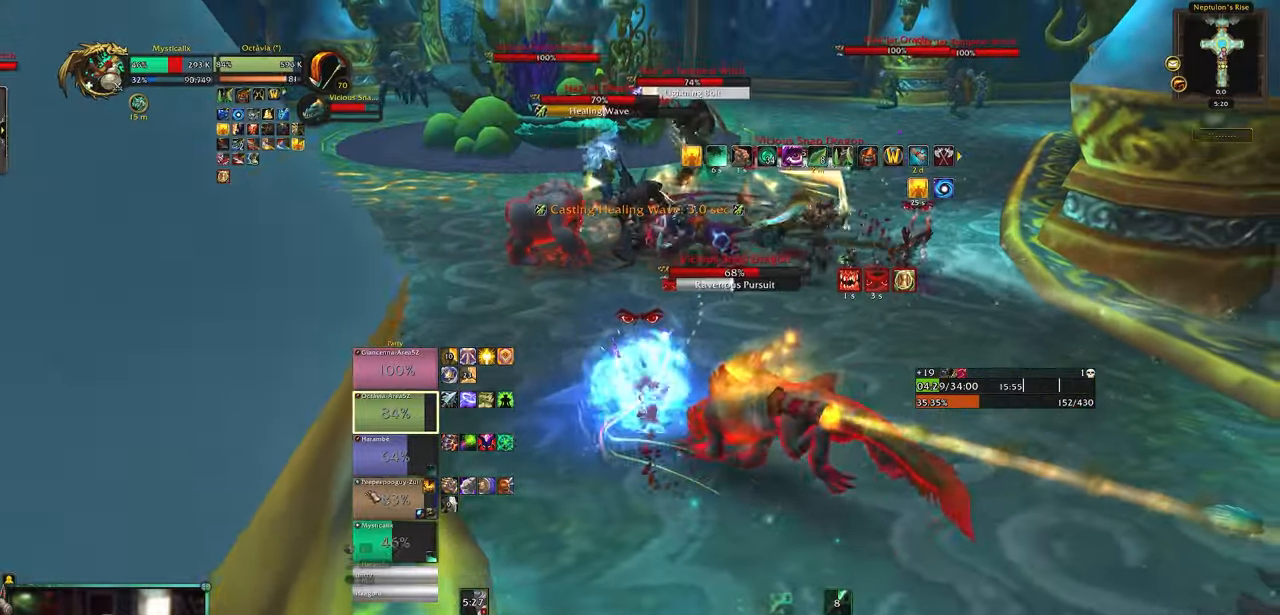
{"keys": [], "mouse": [], "events": [[83, "w", "up"], [133, "mouse_left", "down"], [217, "shift", "down"], [267, "mouse_left", "up"], [367, "5", "down"], [450, "5", "up"], [450, "shift", "up"]]}
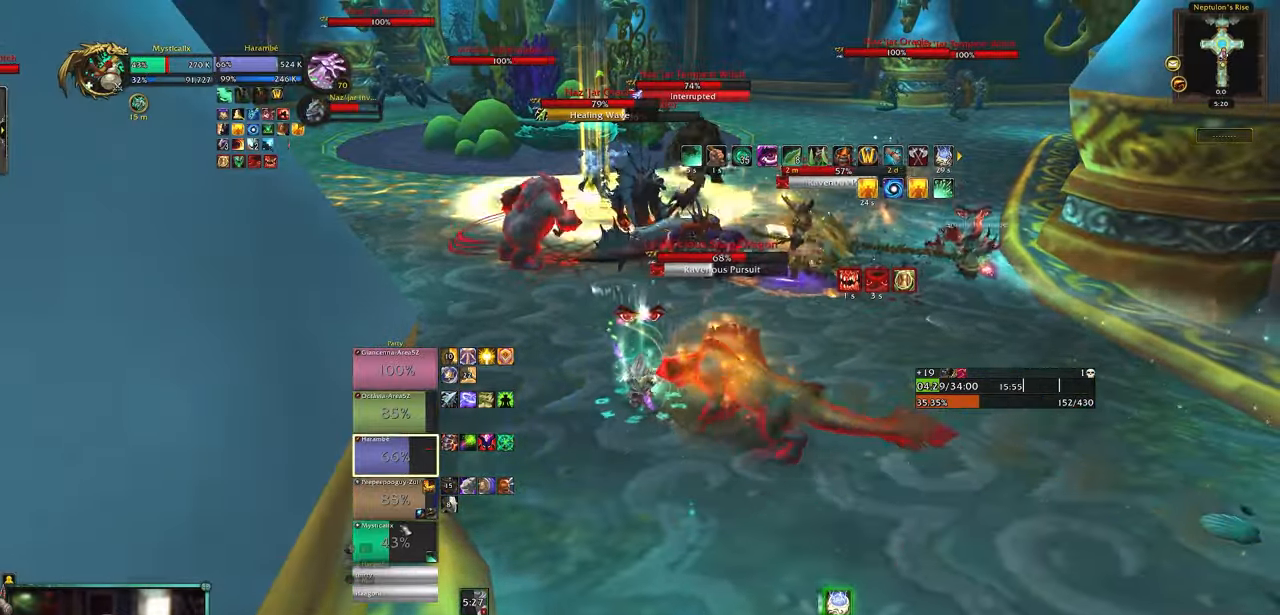
{"keys": ["d"], "mouse": [], "events": [[100, "mouse_left", "down"], [133, "d", "down"], [233, "5", "down"], [233, "mouse_left", "up"], [333, "5", "up"], [383, "5", "down"], [467, "5", "up"]]}
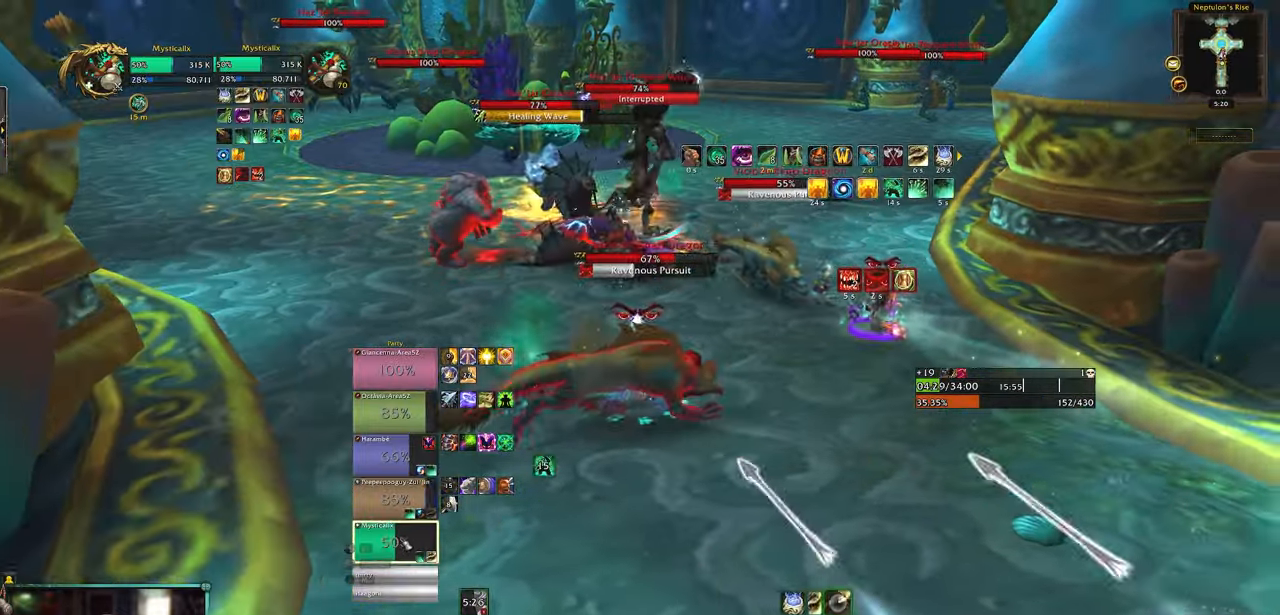
{"keys": ["shift"], "mouse": [], "events": [[67, "5", "down"], [167, "5", "up"], [167, "d", "up"], [250, "shift", "down"], [350, "mouse_wheel_up", "down"], [483, "mouse_wheel_up", "up"]]}
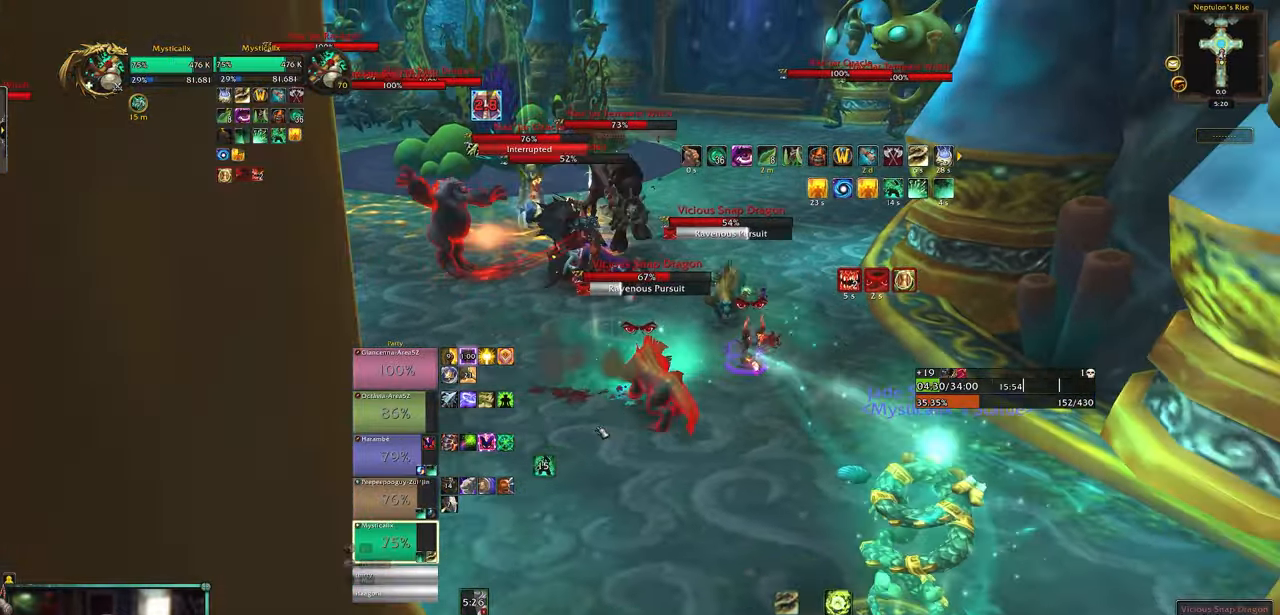
{"keys": ["d"], "mouse": ["right"]}
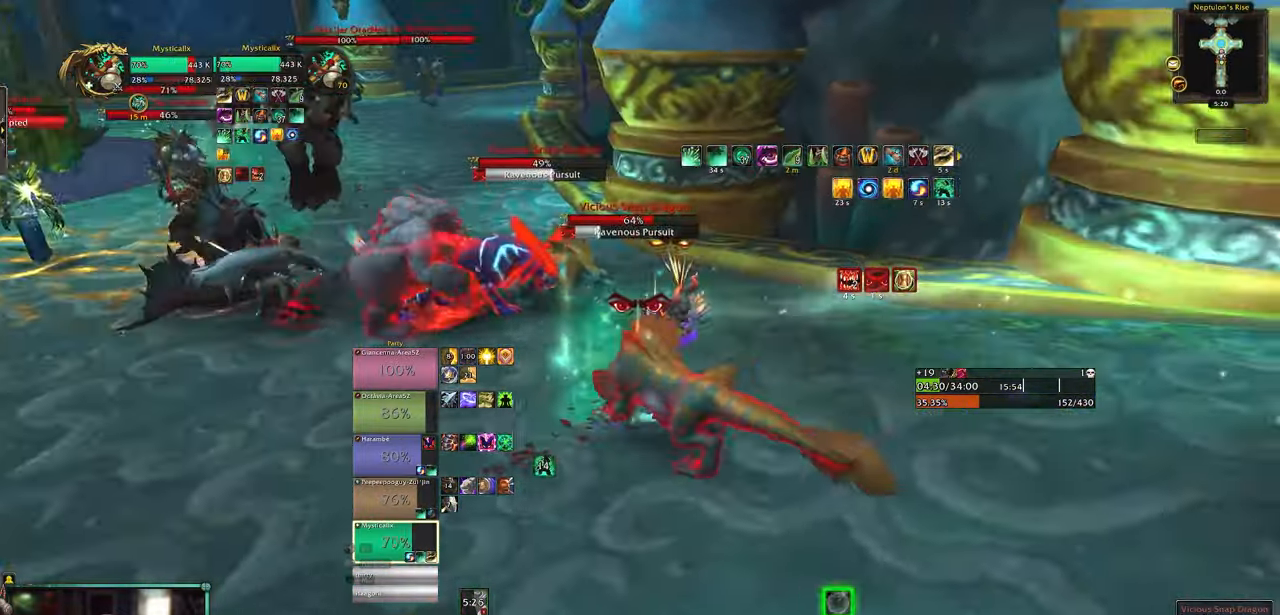
{"keys": ["space"], "mouse": ["right"], "events": [[50, "4", "down"], [150, "4", "up"], [233, "4", "down"], [283, "space", "down"], [333, "4", "up"], [467, "d", "up"]]}
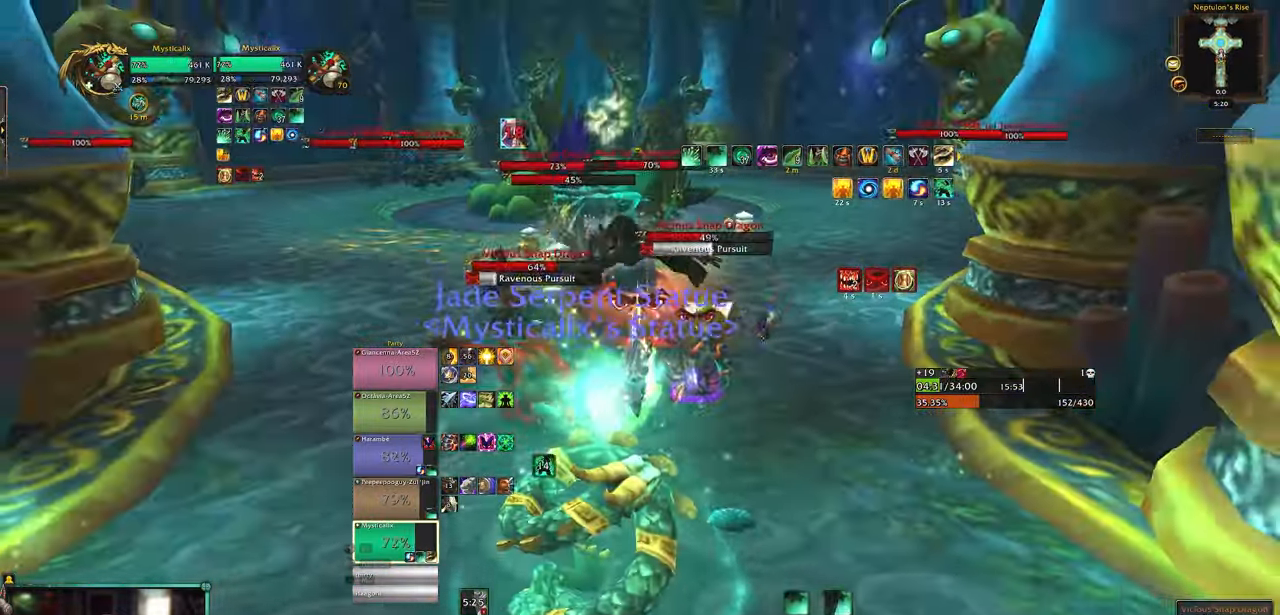
{"keys": ["9", "d"], "mouse": ["right"], "events": [[17, "space", "up"], [117, "9", "down"], [200, "9", "up"], [300, "9", "down"], [383, "9", "up"], [383, "d", "down"], [483, "9", "down"]]}
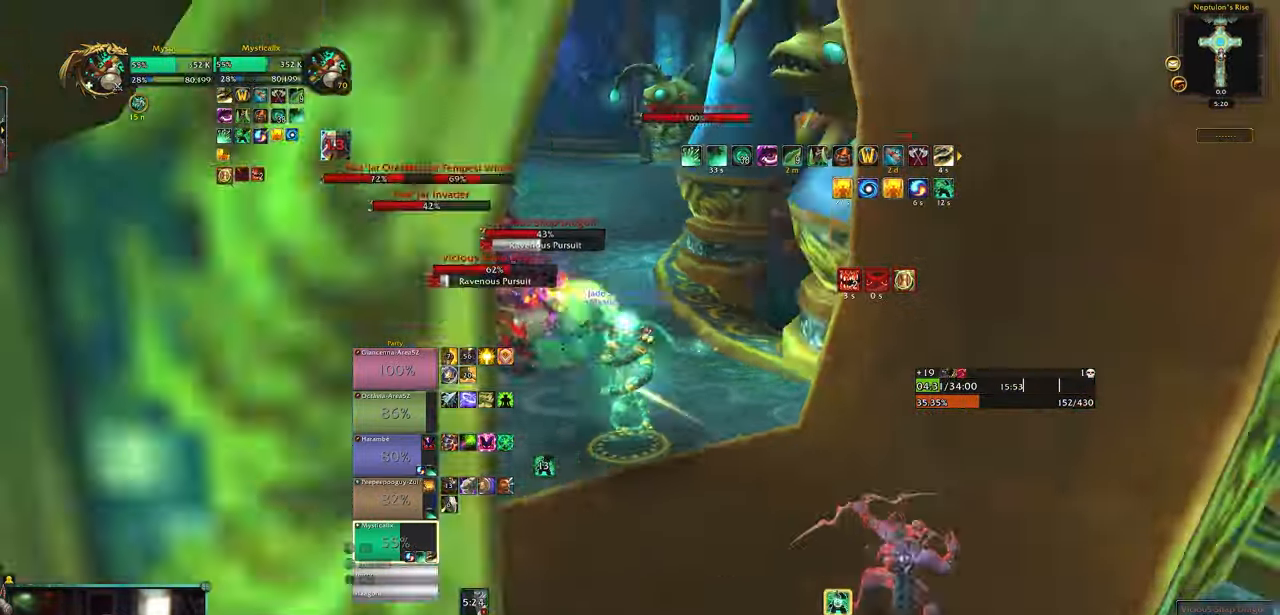
{"keys": ["9", "d"], "mouse": ["right"], "events": [[83, "9", "up"], [133, "9", "down"], [133, "d", "up"], [217, "9", "up"], [217, "d", "down"], [317, "9", "down"], [400, "9", "up"], [500, "9", "down"]]}
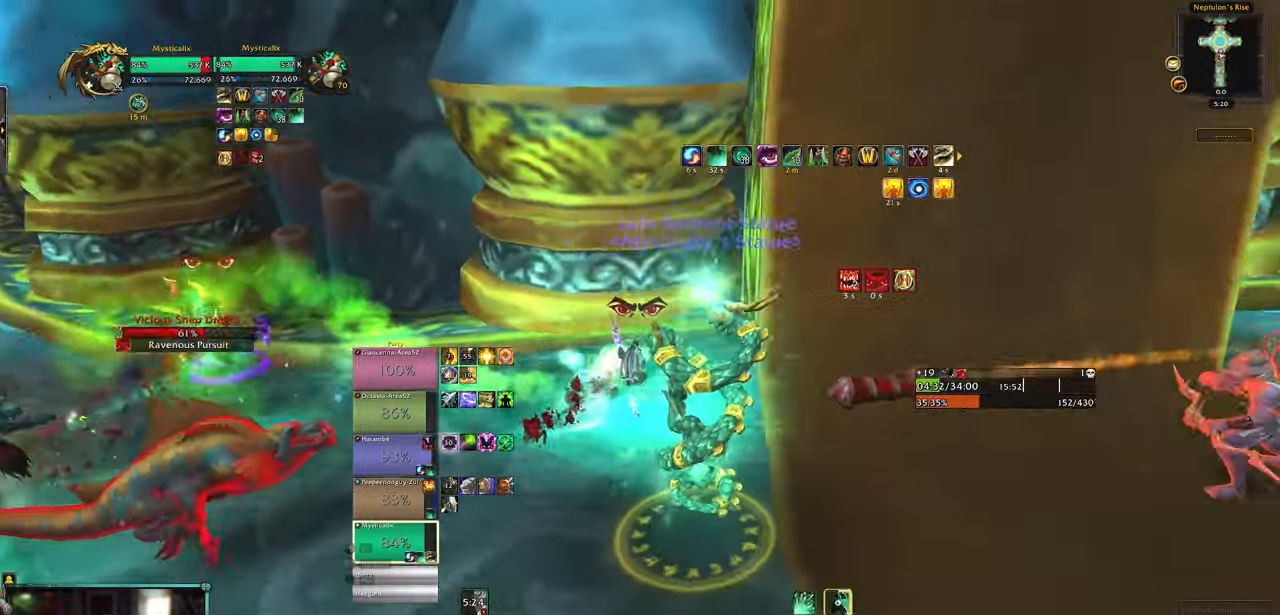
{"keys": [], "mouse": [], "events": [[100, "9", "up"], [100, "space", "down"], [283, "d", "up"], [283, "space", "up"], [433, "mouse_right", "up"]]}
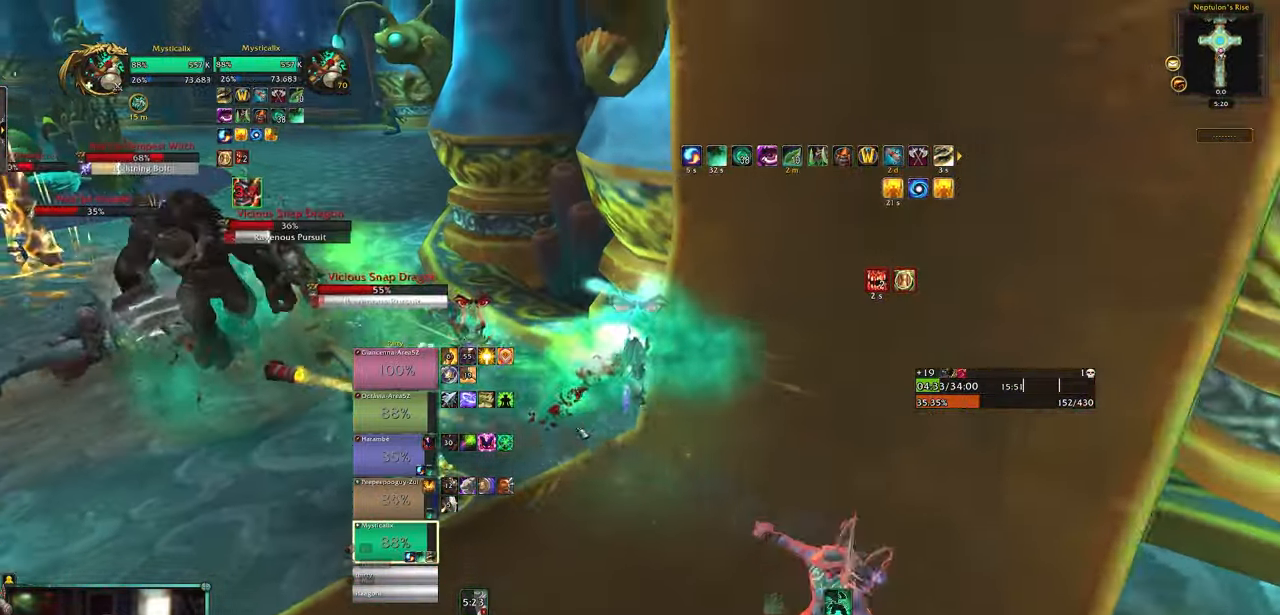
{"keys": ["d"], "mouse": [], "events": [[17, "d", "down"], [17, "shift", "down"], [67, "3", "down"], [167, "3", "up"], [167, "d", "up"], [300, "shift", "up"], [483, "d", "down"]]}
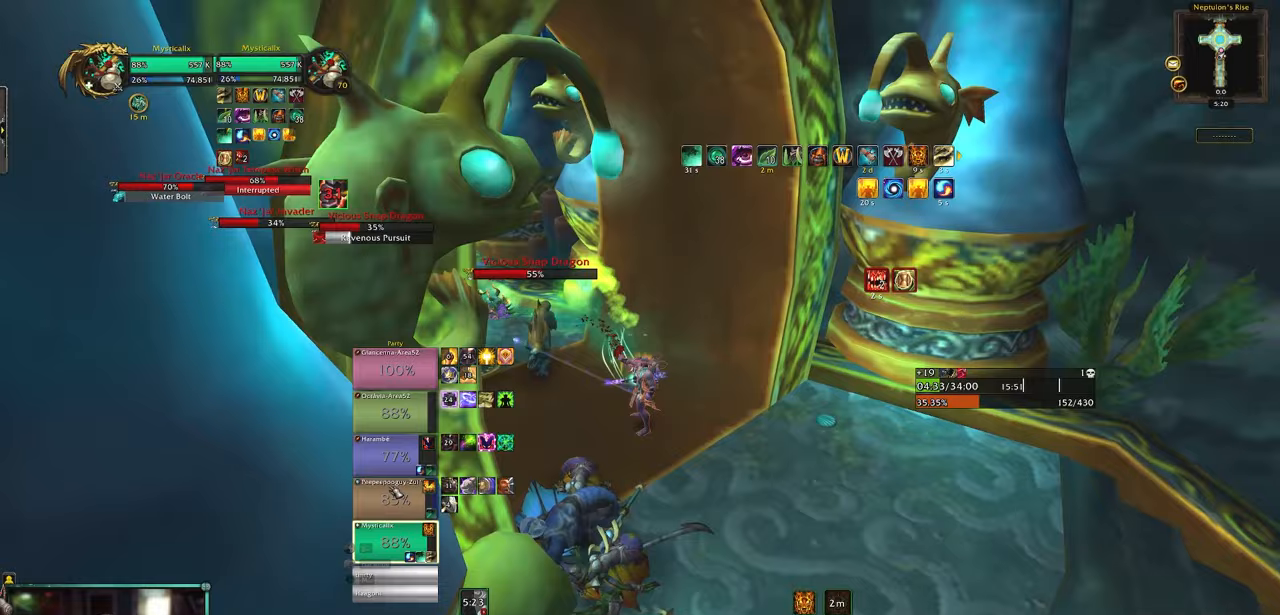
{"keys": [], "mouse": [], "events": [[133, "mouse_left", "down"], [167, "d", "up"], [217, "mouse_left", "up"], [367, "1", "down"], [467, "1", "up"]]}
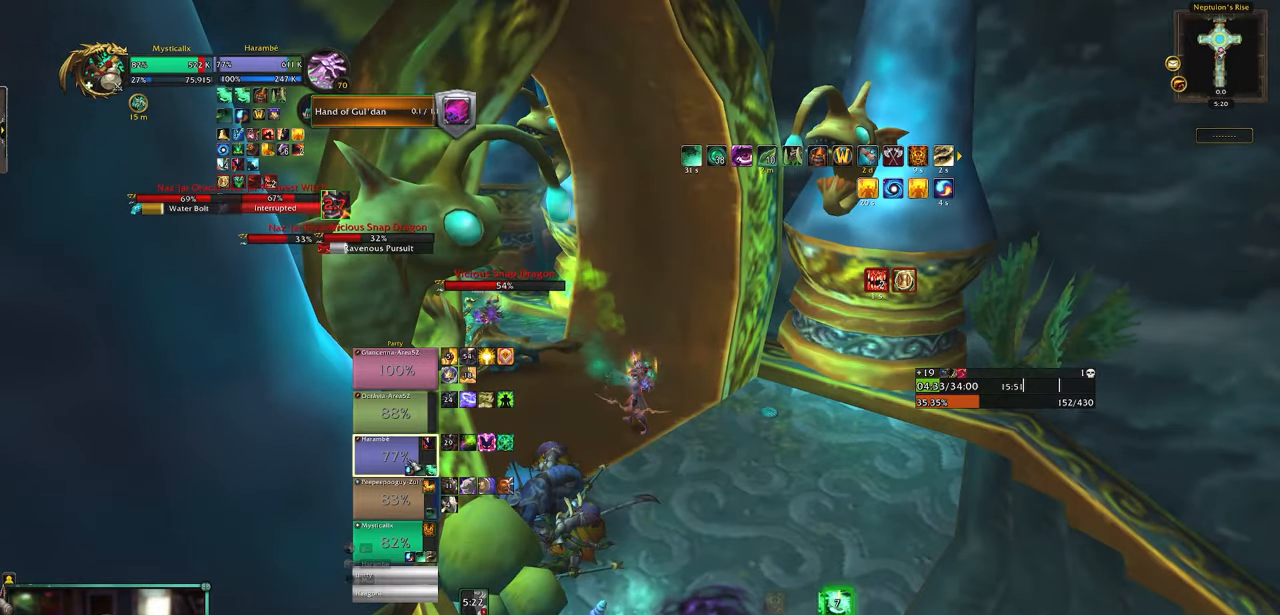
{"keys": [], "mouse": [], "events": [[50, "1", "down"], [150, "1", "up"]]}
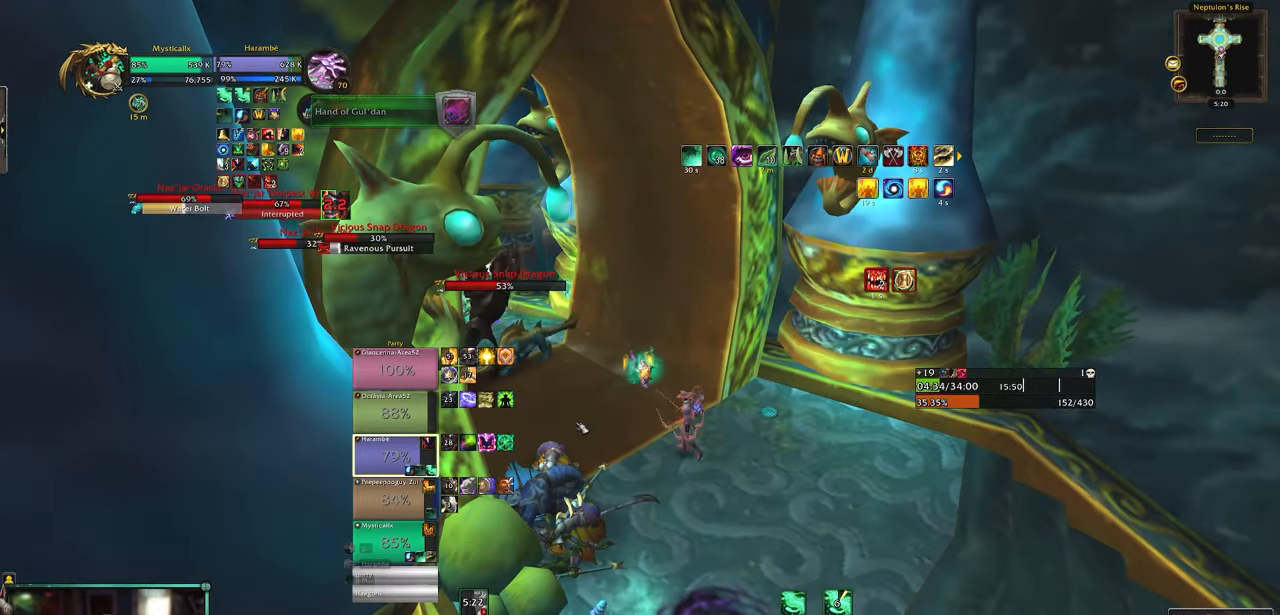
{"keys": ["d"], "mouse": [], "events": [[17, "shift", "down"], [167, "2", "down"], [250, "2", "up"], [350, "shift", "up"], [483, "d", "down"]]}